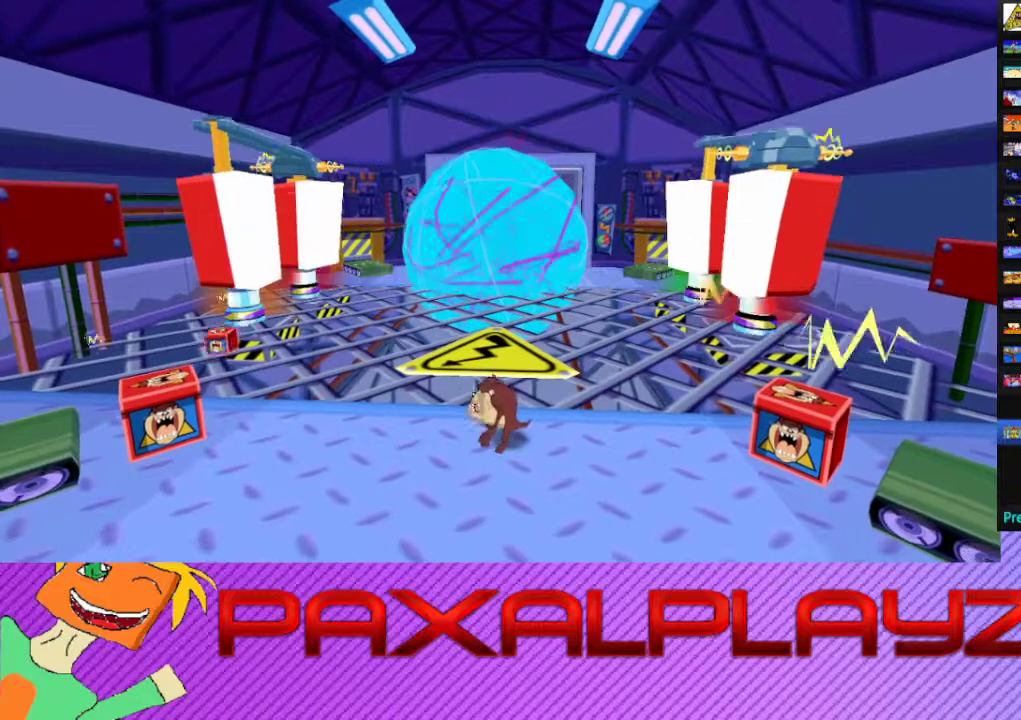
Gameplay with a controller (PlayStation layout); each line is a JSON object with the inputs held at the frame after it. "events" lists button and stick changes between this image and that frame as [ms after this image, input, new state], when the widget could be followed in between. Not read: R3 right_stick.
{"buttons": [], "left_stick": "left", "events": []}
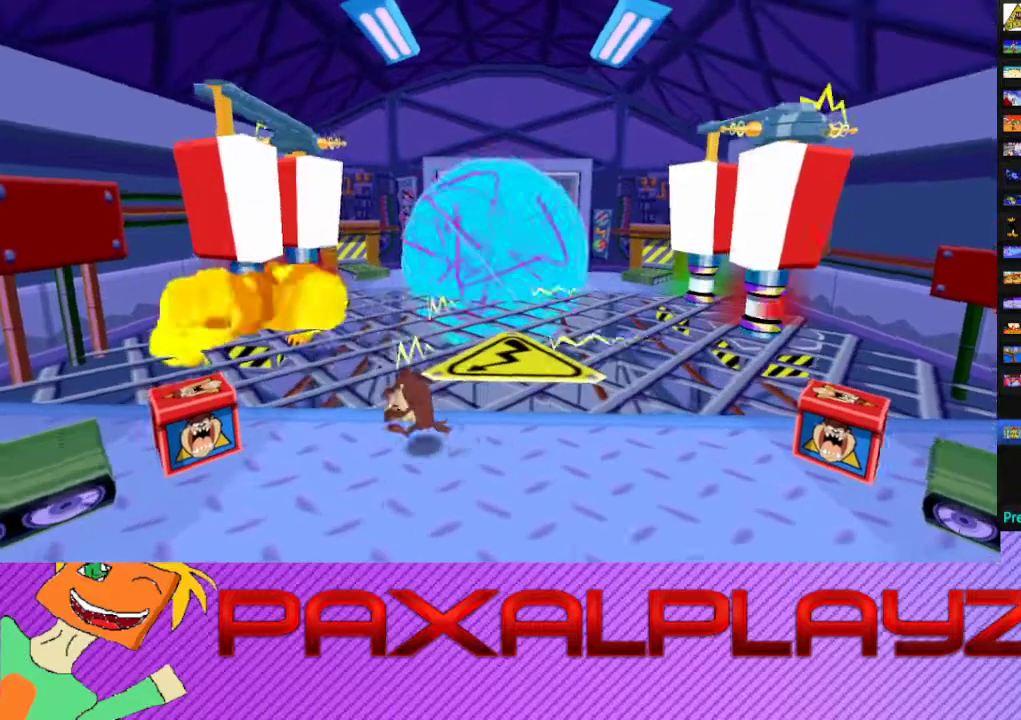
{"buttons": ["TRIANGLE"], "left_stick": "left", "events": [[333, "TRIANGLE", "down"]]}
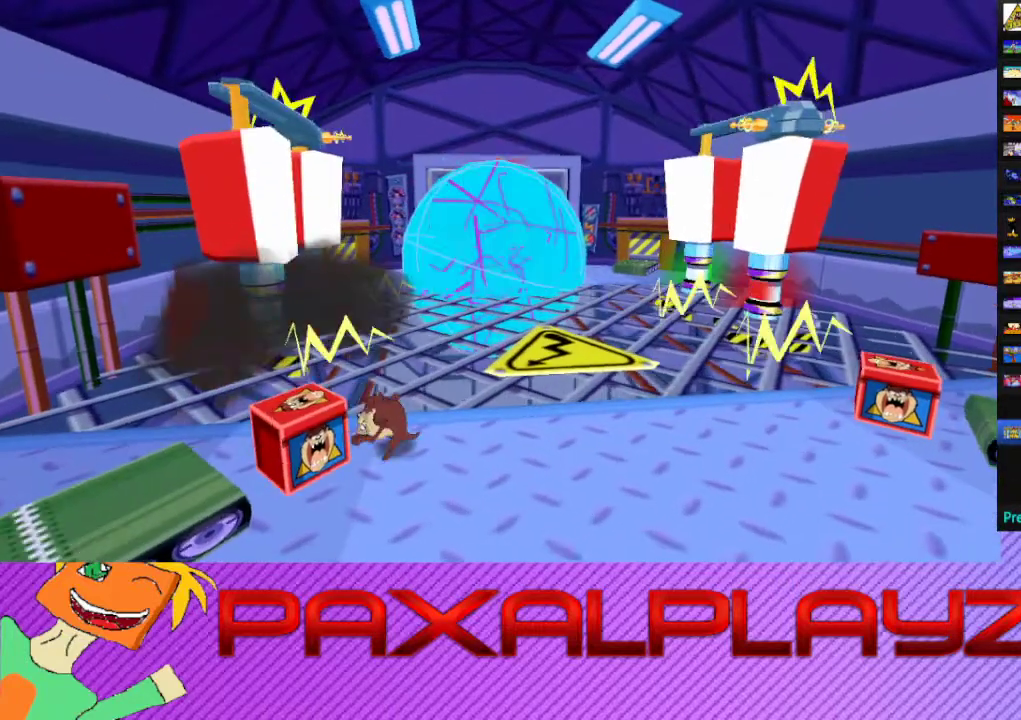
{"buttons": [], "left_stick": "down", "events": [[33, "TRIANGLE", "up"], [100, "left_stick", "center"], [267, "left_stick", "down"]]}
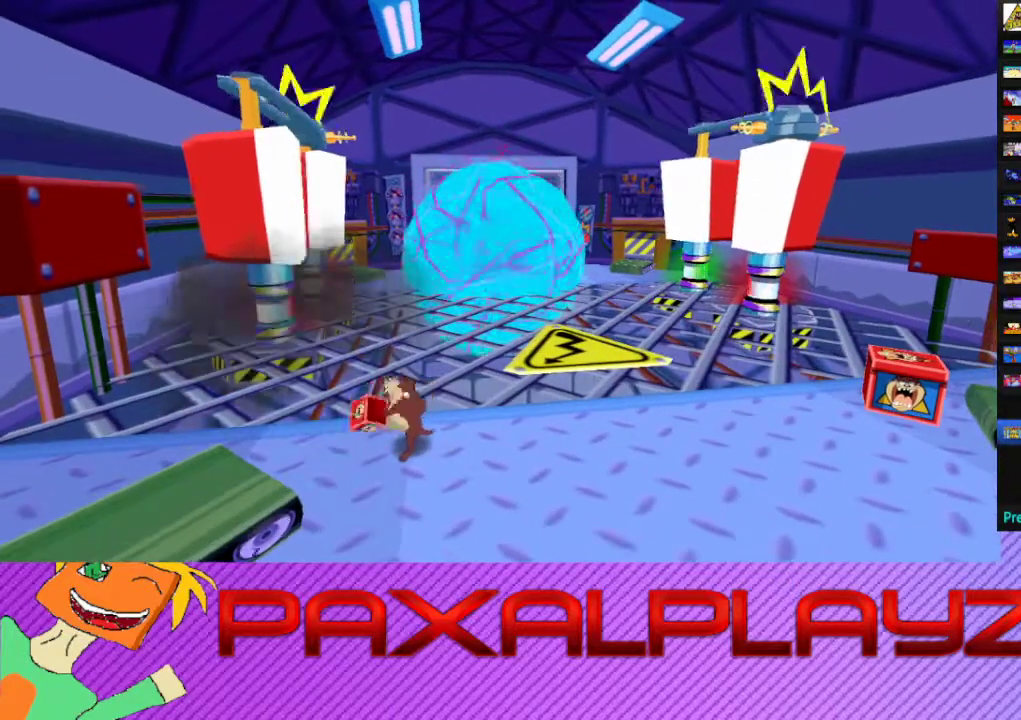
{"buttons": [], "left_stick": "down", "events": []}
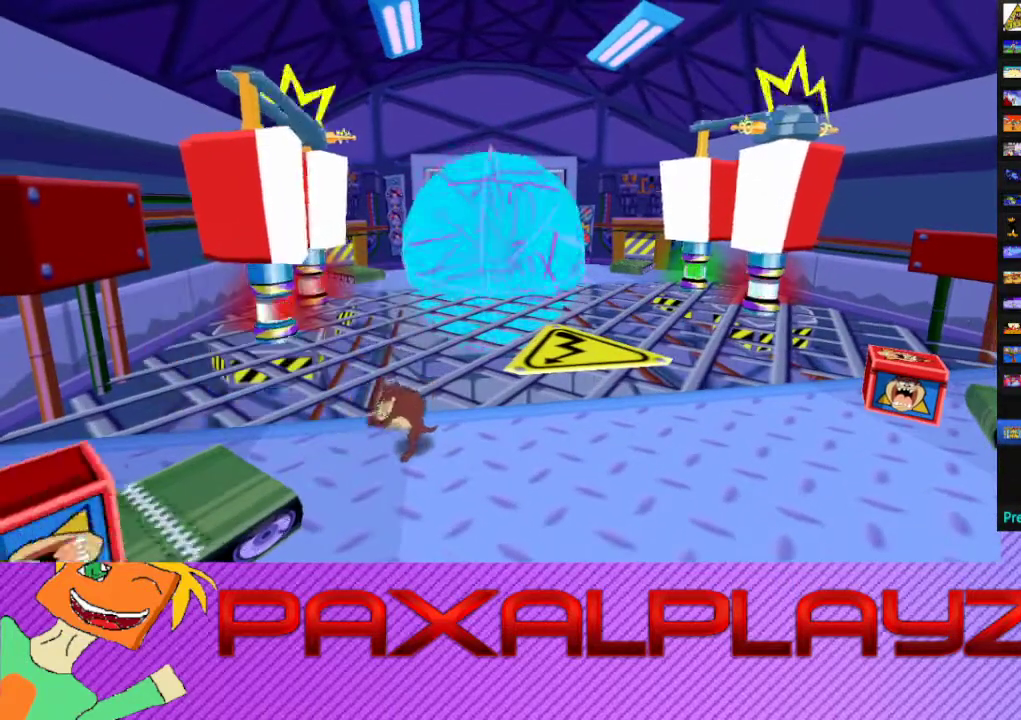
{"buttons": [], "left_stick": "down", "events": [[233, "left_stick", "down-right"], [467, "left_stick", "down"]]}
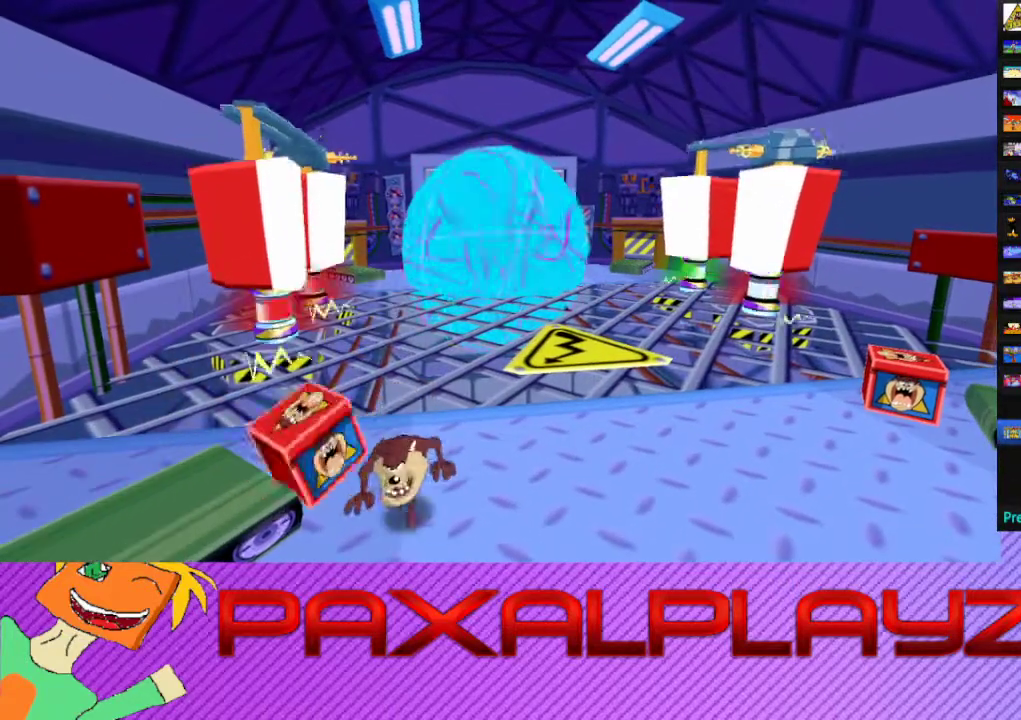
{"buttons": [], "left_stick": "center", "events": [[267, "left_stick", "down-right"], [333, "left_stick", "center"]]}
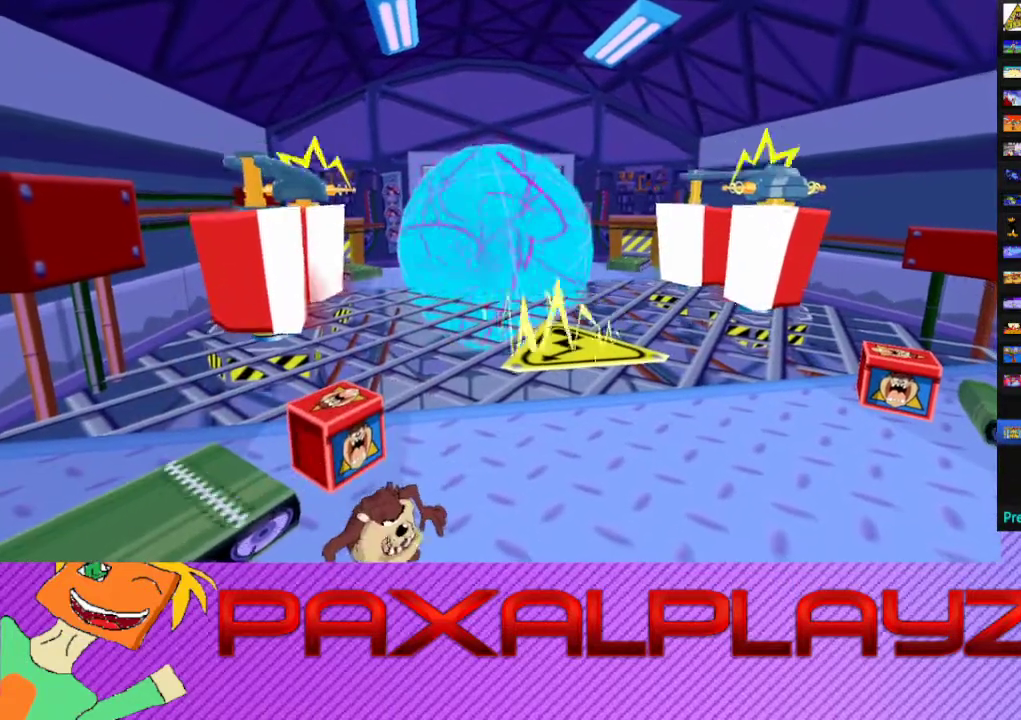
{"buttons": [], "left_stick": "center", "events": [[167, "left_stick", "right"], [400, "left_stick", "center"]]}
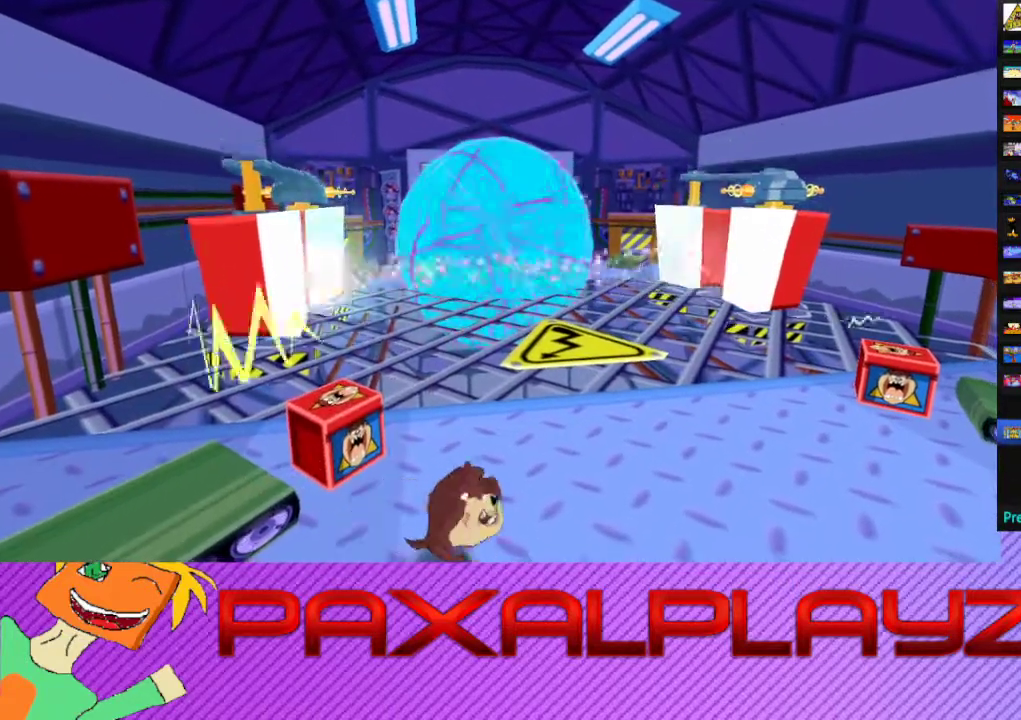
{"buttons": [], "left_stick": "center", "events": []}
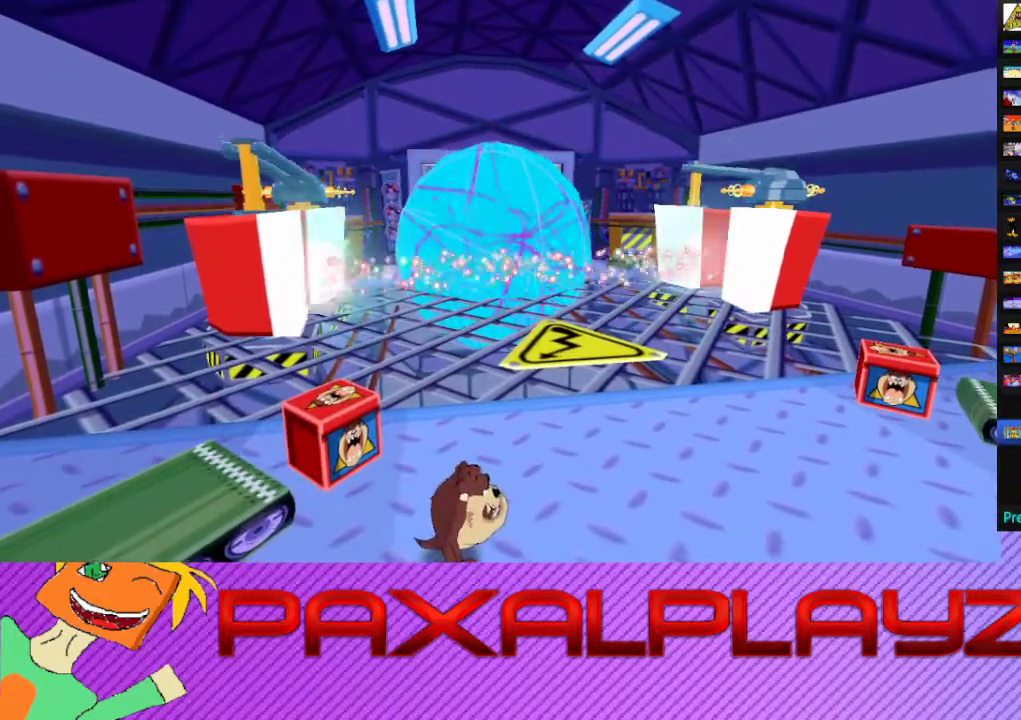
{"buttons": [], "left_stick": "center", "events": [[167, "left_stick", "up-right"], [267, "left_stick", "center"]]}
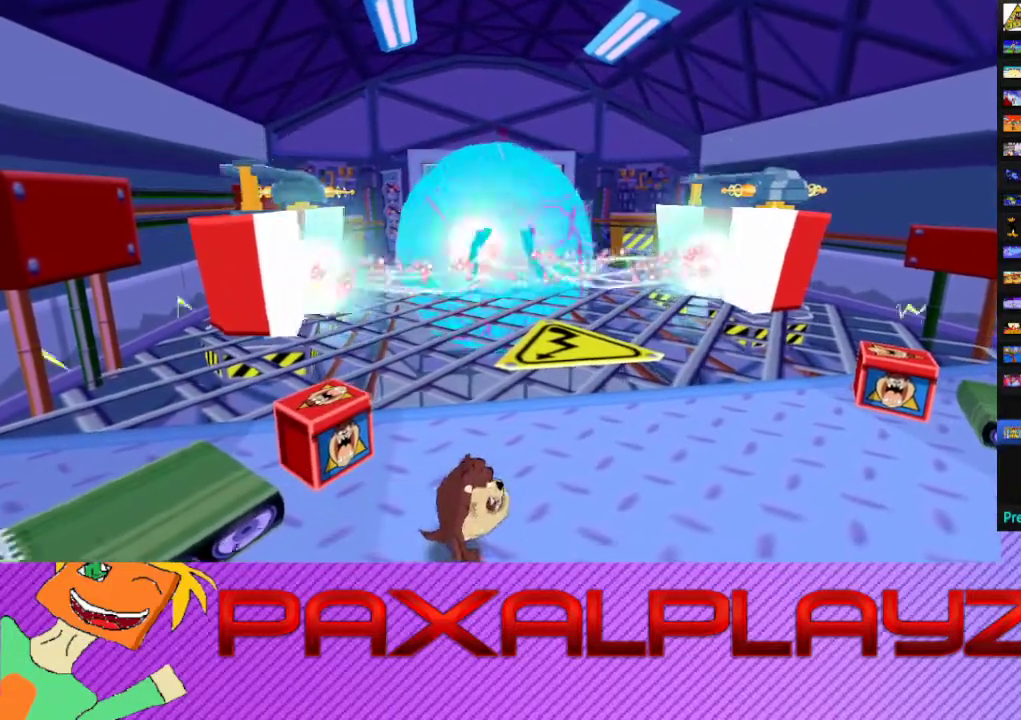
{"buttons": [], "left_stick": "center", "events": [[233, "left_stick", "up-right"], [300, "left_stick", "center"]]}
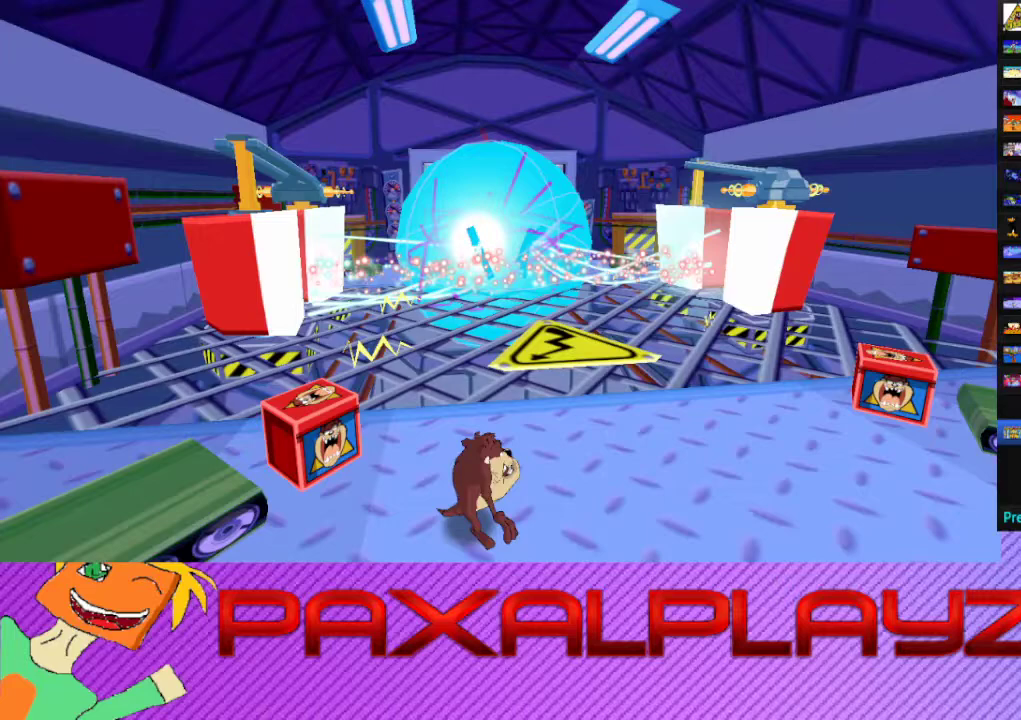
{"buttons": [], "left_stick": "center", "events": []}
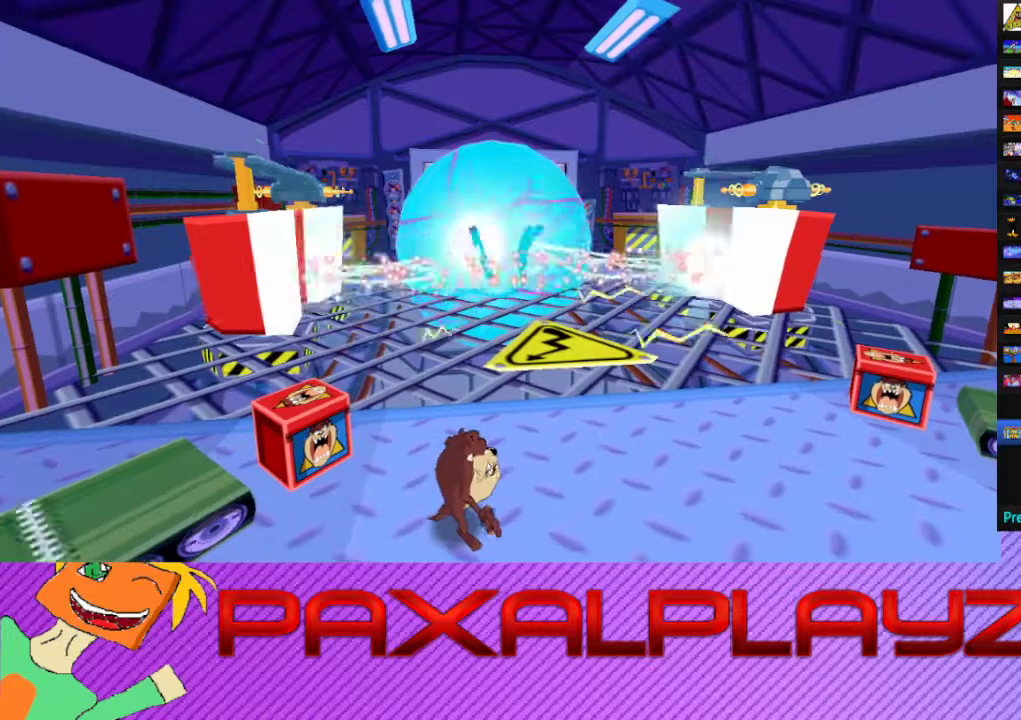
{"buttons": [], "left_stick": "up-right", "events": [[467, "left_stick", "up-right"]]}
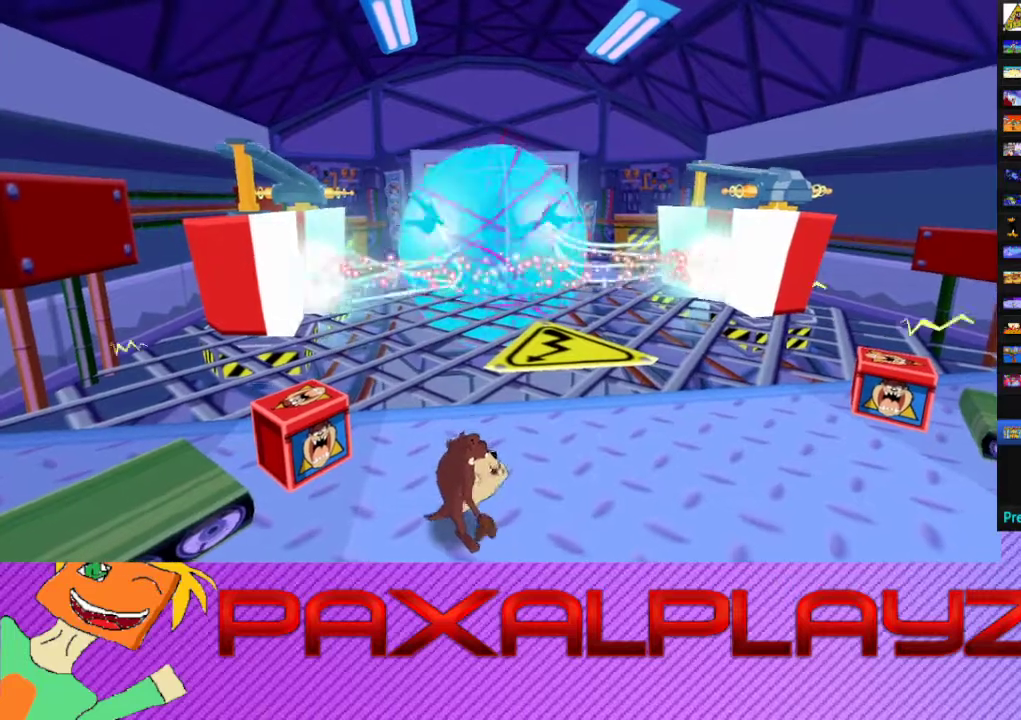
{"buttons": [], "left_stick": "up-right", "events": []}
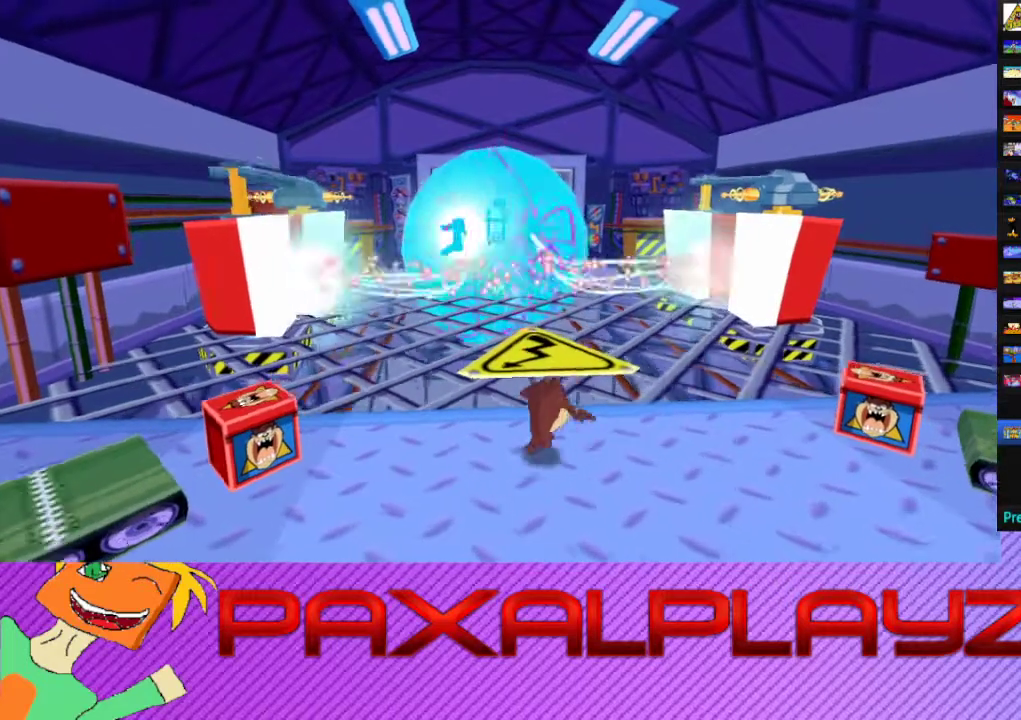
{"buttons": [], "left_stick": "right", "events": [[67, "TRIANGLE", "down"], [167, "TRIANGLE", "up"], [267, "left_stick", "right"]]}
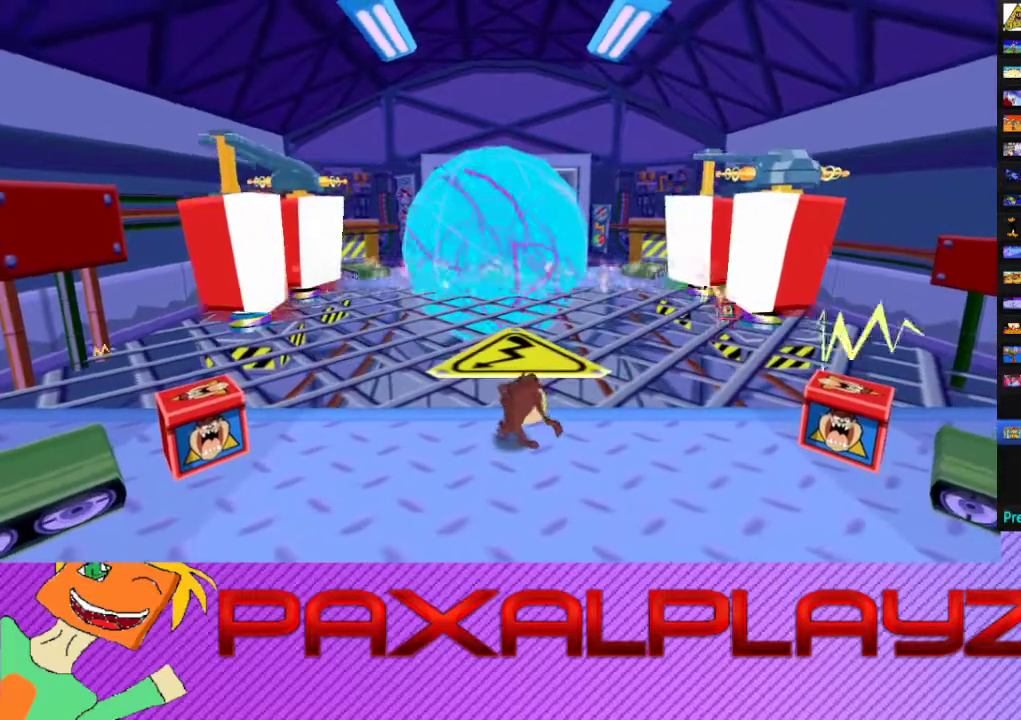
{"buttons": [], "left_stick": "right", "events": []}
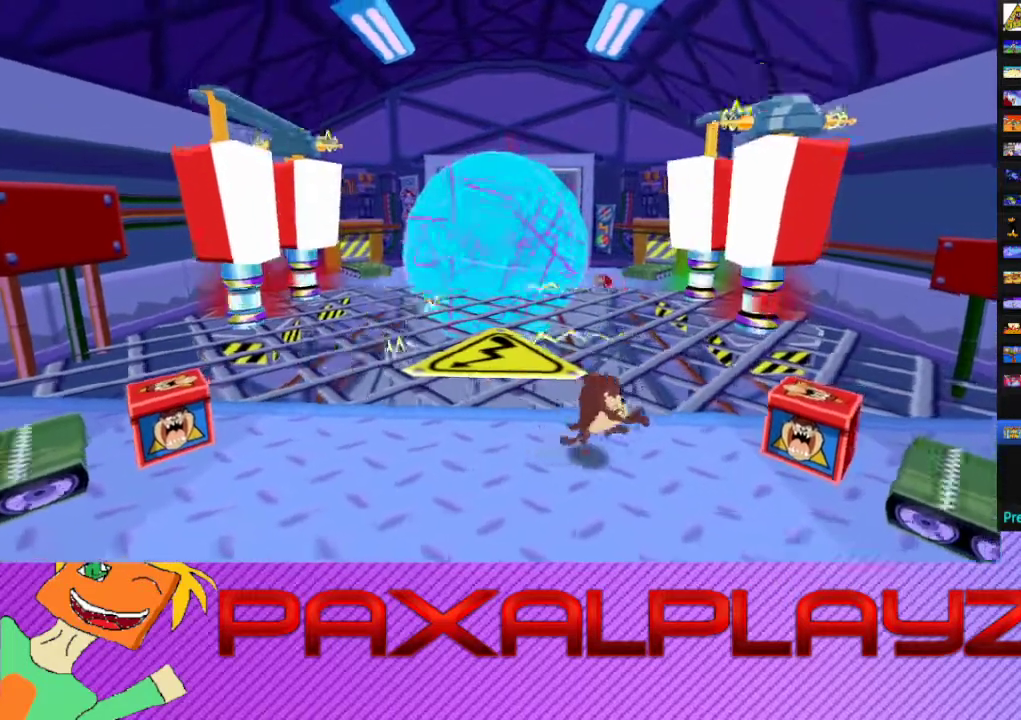
{"buttons": ["TRIANGLE"], "left_stick": "down-right", "events": [[467, "TRIANGLE", "down"], [500, "left_stick", "down-right"]]}
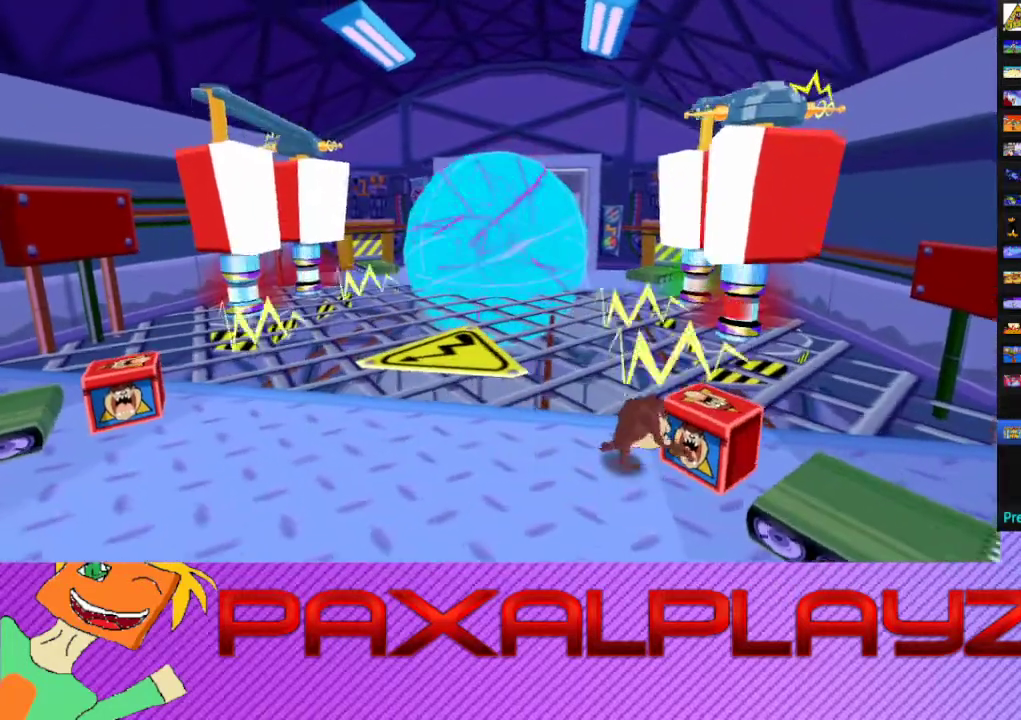
{"buttons": [], "left_stick": "left", "events": [[67, "left_stick", "down"], [100, "TRIANGLE", "up"], [400, "CROSS", "down"], [400, "left_stick", "left"], [467, "CROSS", "up"]]}
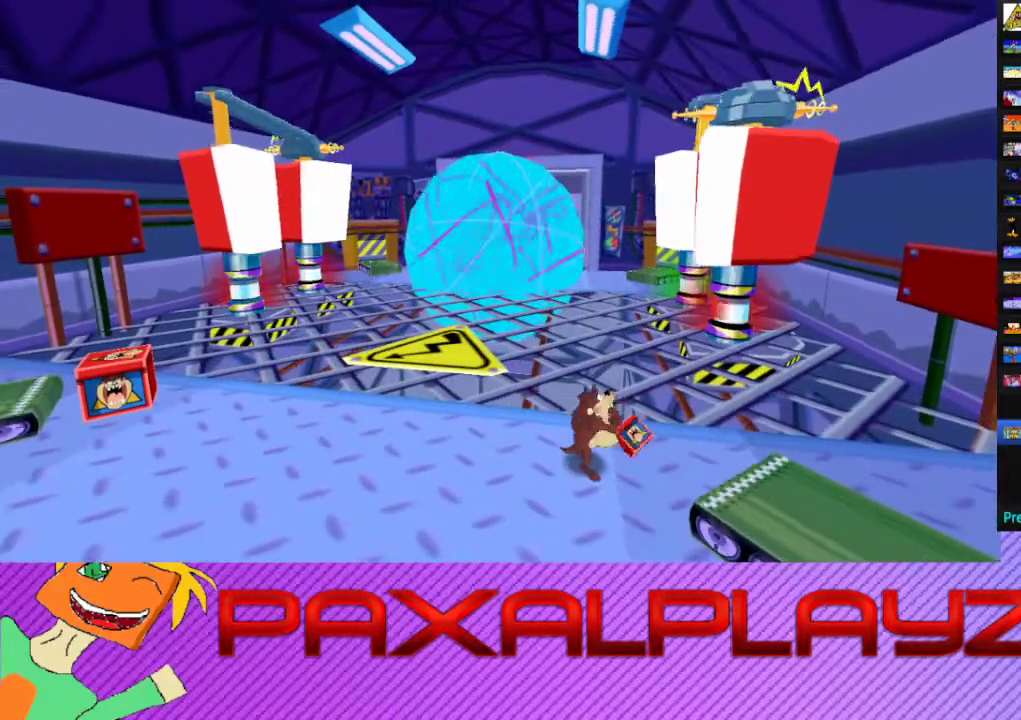
{"buttons": ["CROSS"], "left_stick": "left", "events": [[33, "CROSS", "down"], [200, "CROSS", "up"], [267, "CROSS", "down"], [333, "CROSS", "up"], [400, "CROSS", "down"]]}
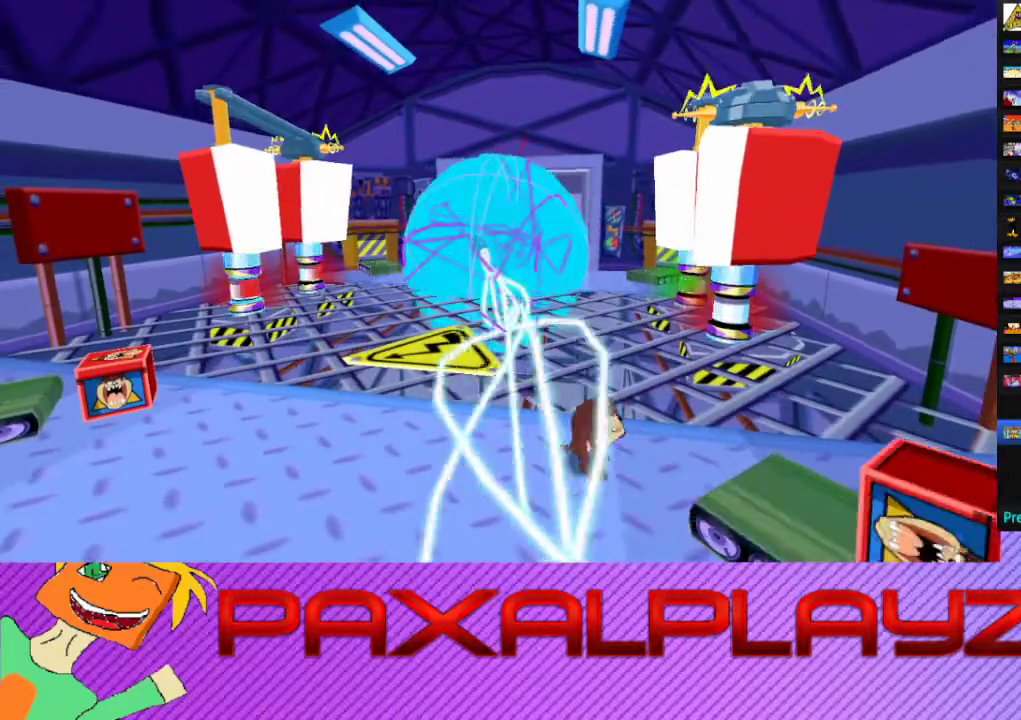
{"buttons": [], "left_stick": "left", "events": [[167, "CROSS", "up"]]}
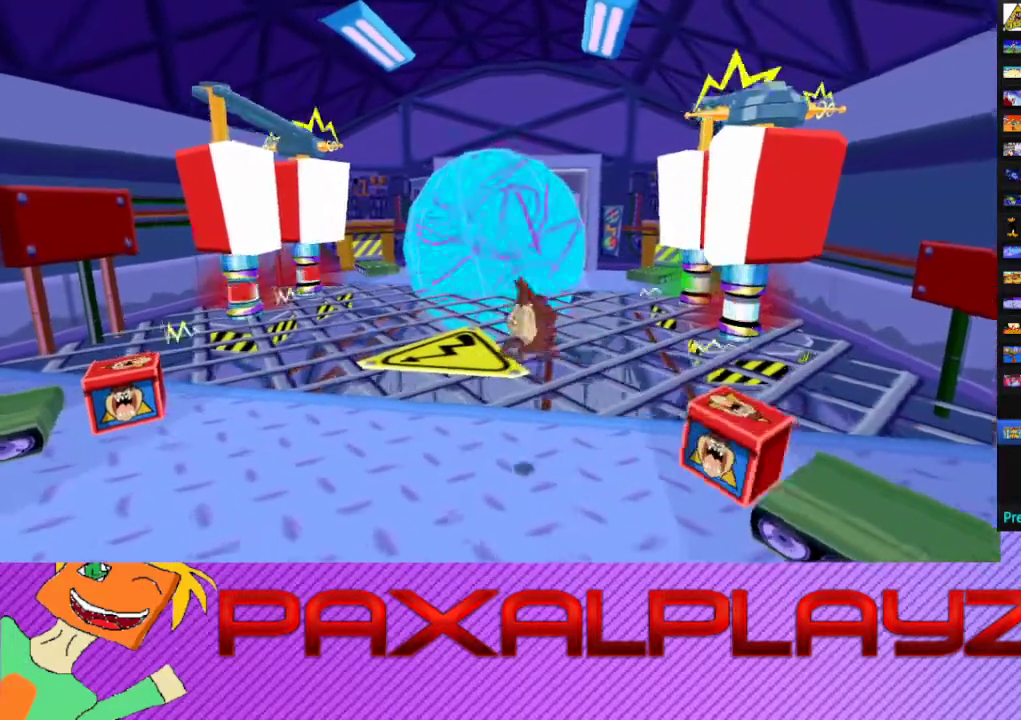
{"buttons": [], "left_stick": "left", "events": []}